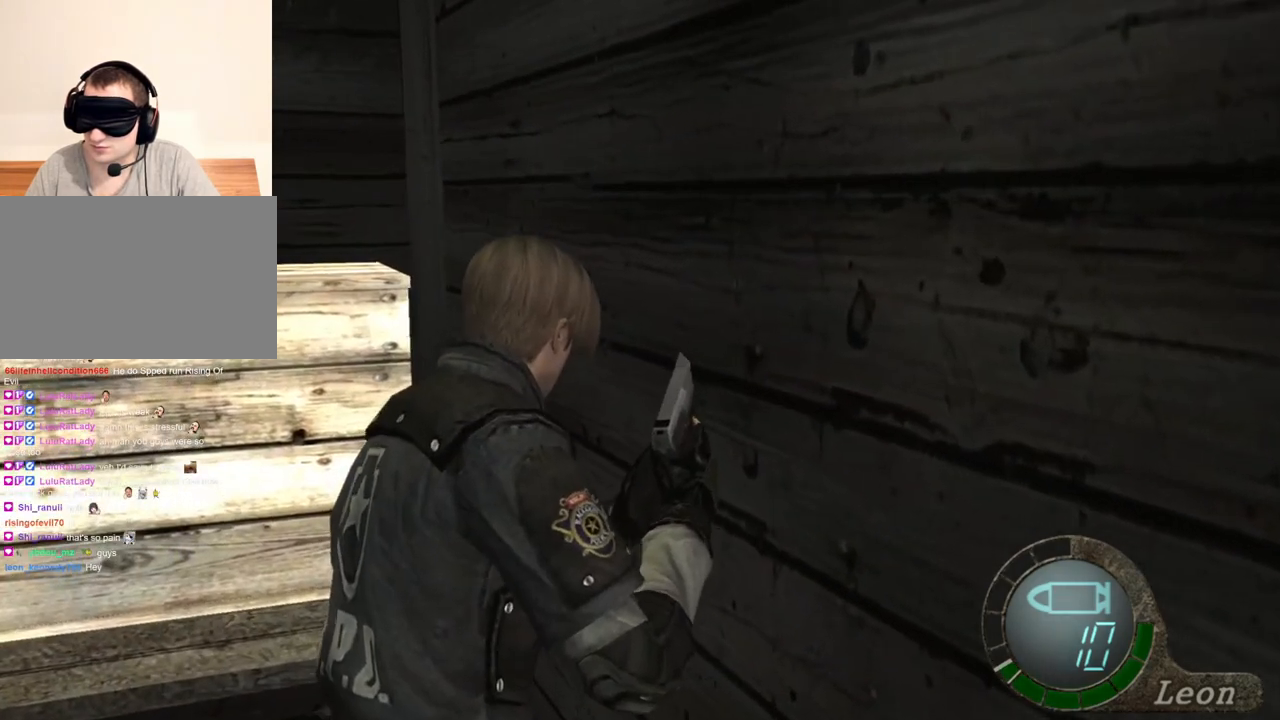
Gameplay with keyboard and mouse; each line is a JSON object with the keys and mouse buttons held at the frame after it. "events" lists presses ("down") and releases ("up") of "1", "2", "3", "4", "5", "a", "alt", "b", "c", "ctrl", "d", "e", "f", "g", "q", "r", "s", "shift", "space", "t", "tab", "tilde", "v", "w", "x", "z", "mouse_left", "mouse_wheel", "mouse_right", "mouse_mb4" and "mouse_mb5" between this image and that frame as [ms after this image, input, new state], when the widget could be followed in between. "mouse_left", "mouse_wheel", "mouse_right", "mouse_mb4", "mouse_mb5" = the "left", "wheel", "right", "mb4", "mb5" buttons of the "mouse" list. No other keys are recorded. "wheel" means that the mouse wheel is clicked or scrolled. Mouse movement is not recorded.
{"keys": ["shift", "w"], "mouse": [], "events": []}
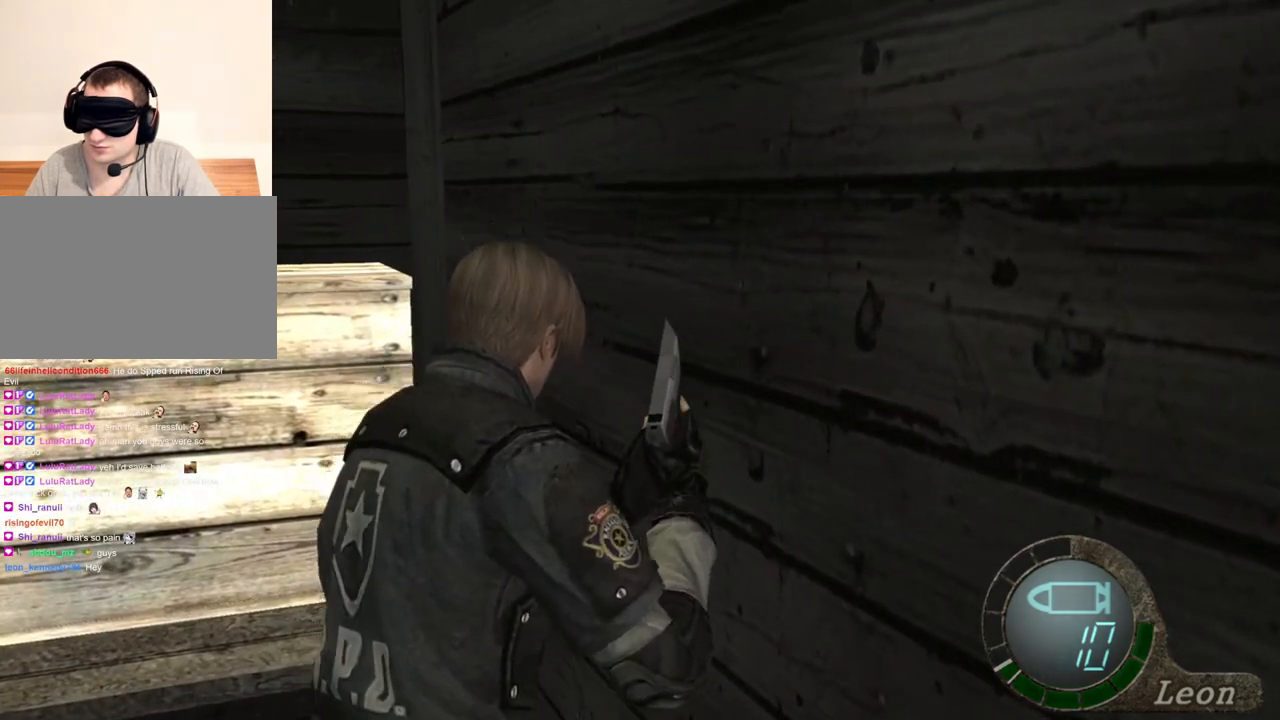
{"keys": [], "mouse": [], "events": [[233, "shift", "up"], [233, "w", "up"]]}
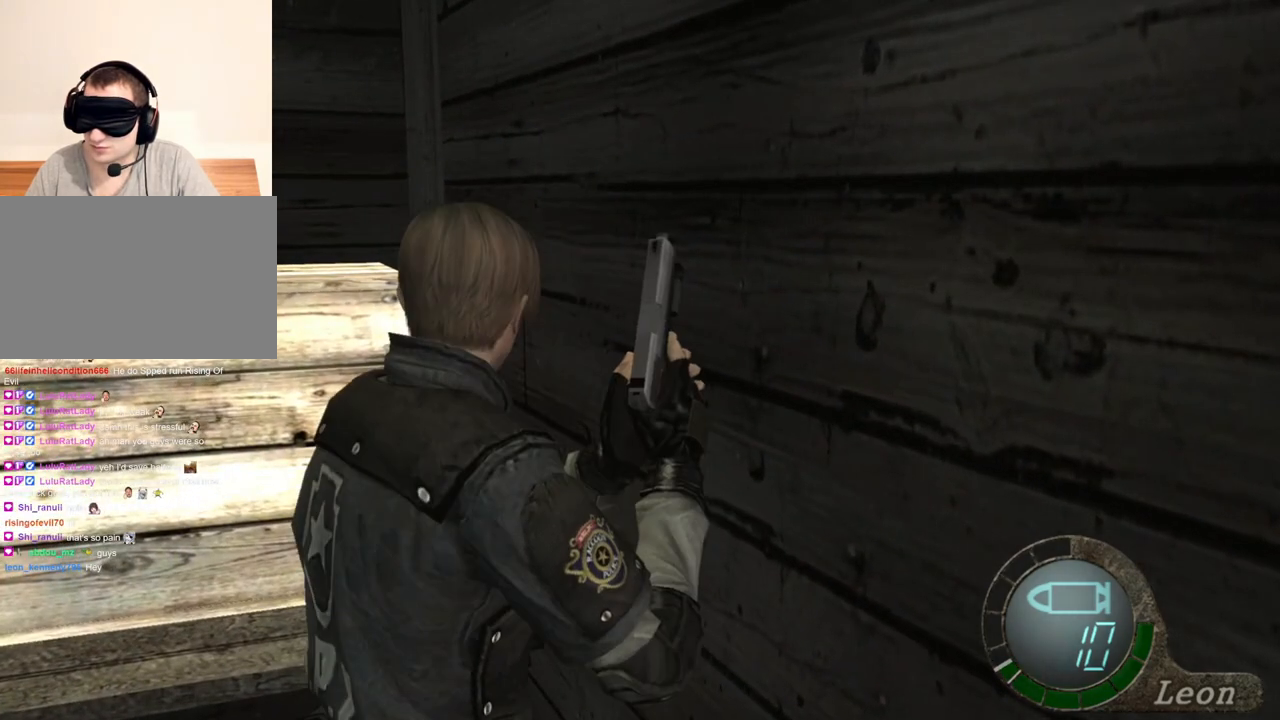
{"keys": ["space"], "mouse": ["left"], "events": [[100, "space", "down"], [367, "mouse_left", "down"]]}
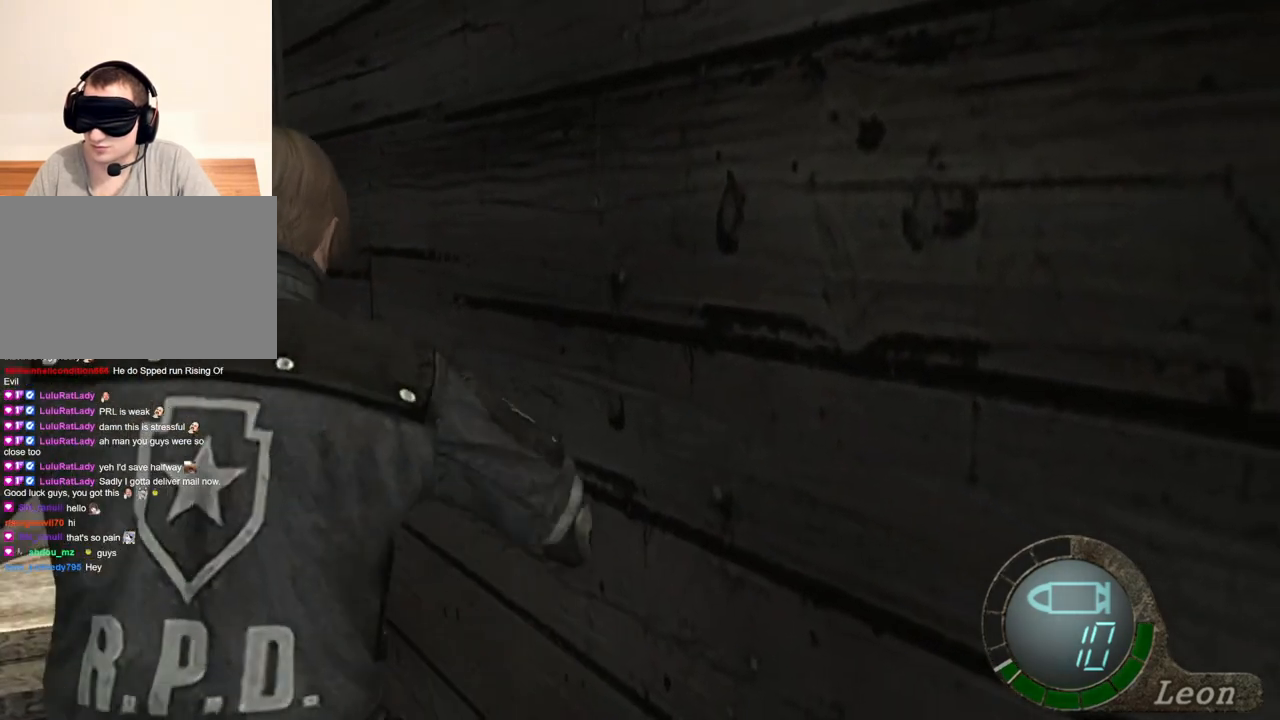
{"keys": ["space"], "mouse": ["left"], "events": []}
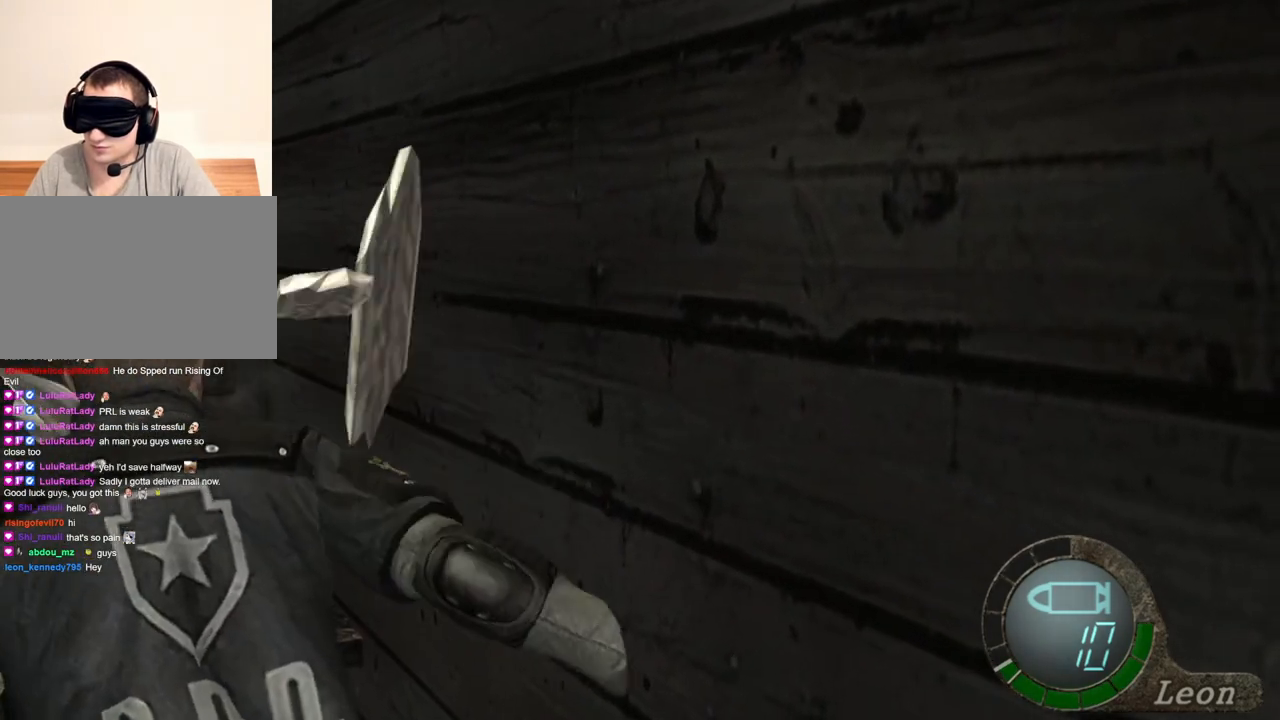
{"keys": ["e", "w"], "mouse": [], "events": [[133, "mouse_left", "up"], [300, "space", "up"], [300, "w", "down"], [433, "e", "down"]]}
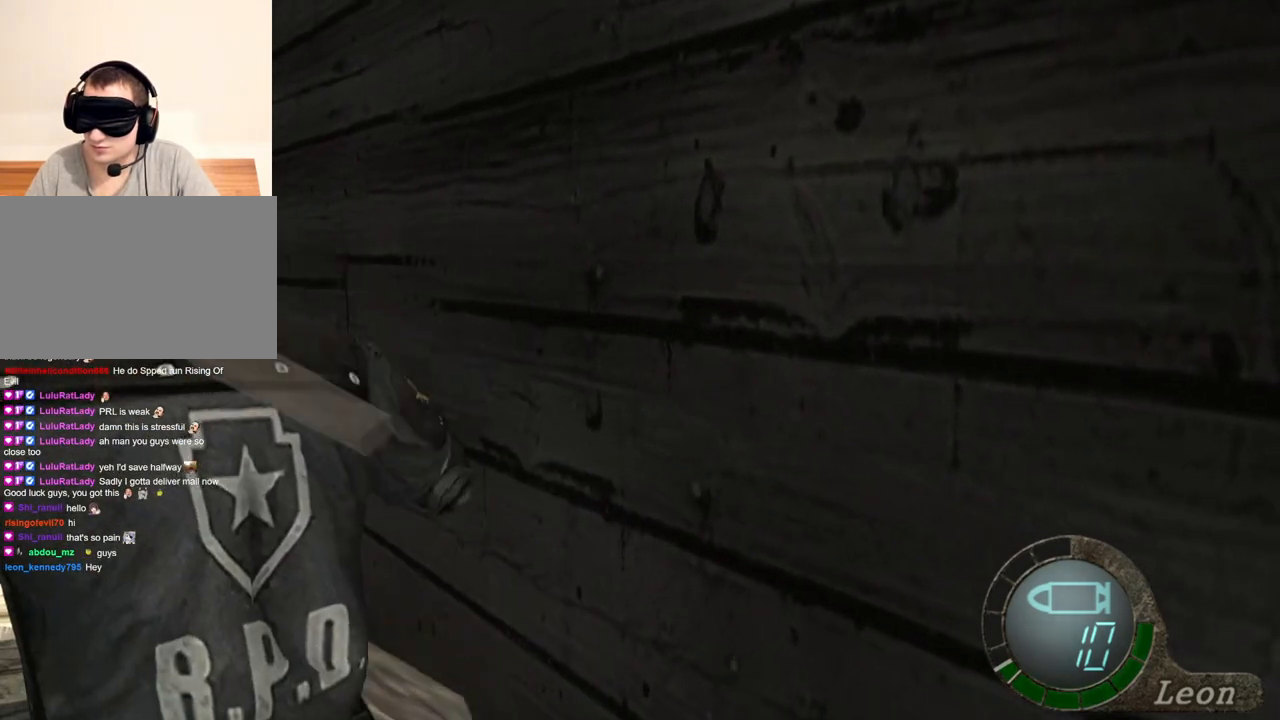
{"keys": ["e"], "mouse": [], "events": [[67, "e", "up"], [133, "e", "down"], [167, "e", "up"], [267, "e", "down"], [267, "w", "up"], [300, "e", "up"], [467, "e", "down"]]}
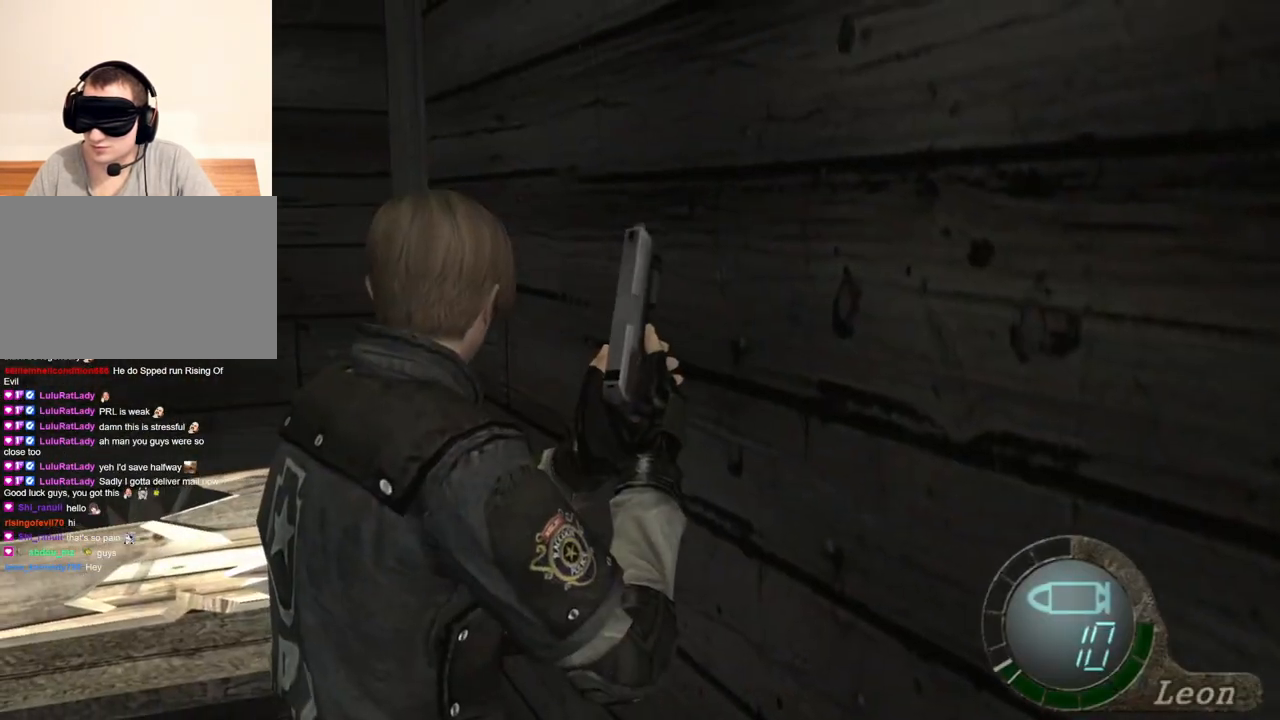
{"keys": ["s", "shift"], "mouse": [], "events": [[67, "e", "up"], [100, "e", "down"], [200, "e", "up"], [267, "s", "down"], [333, "shift", "down"]]}
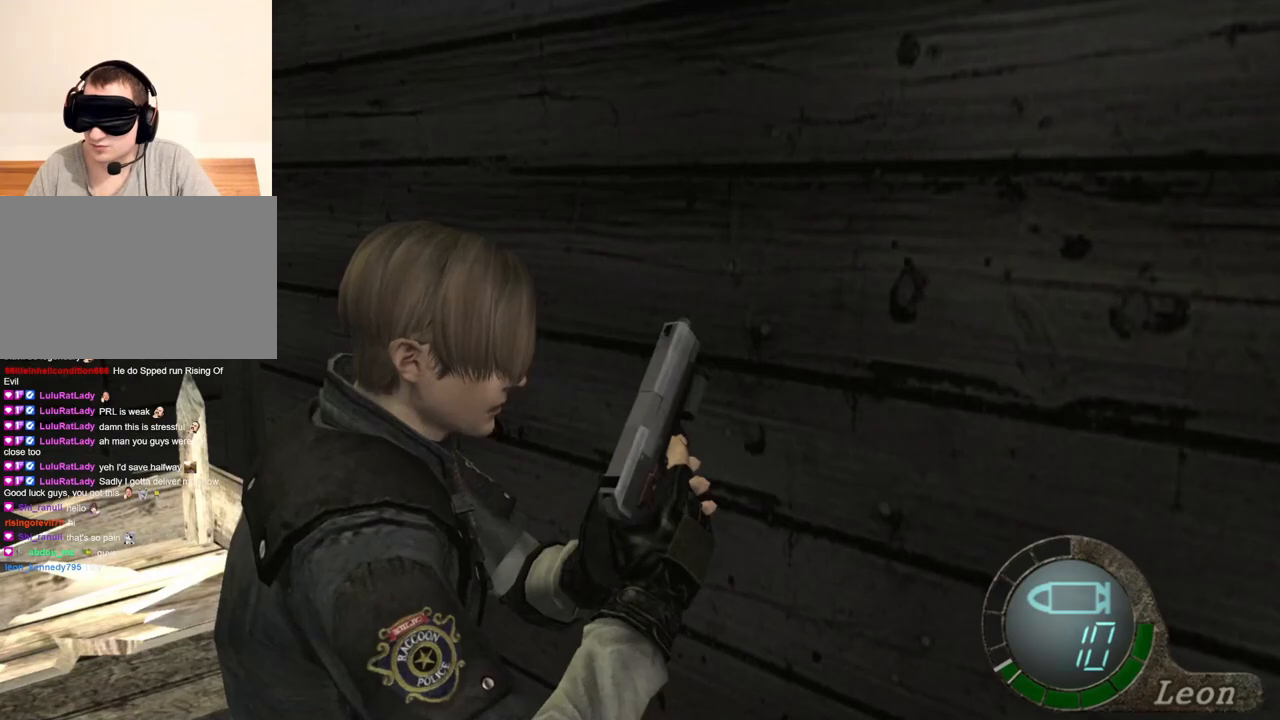
{"keys": [], "mouse": [], "events": [[67, "shift", "up"], [100, "s", "up"]]}
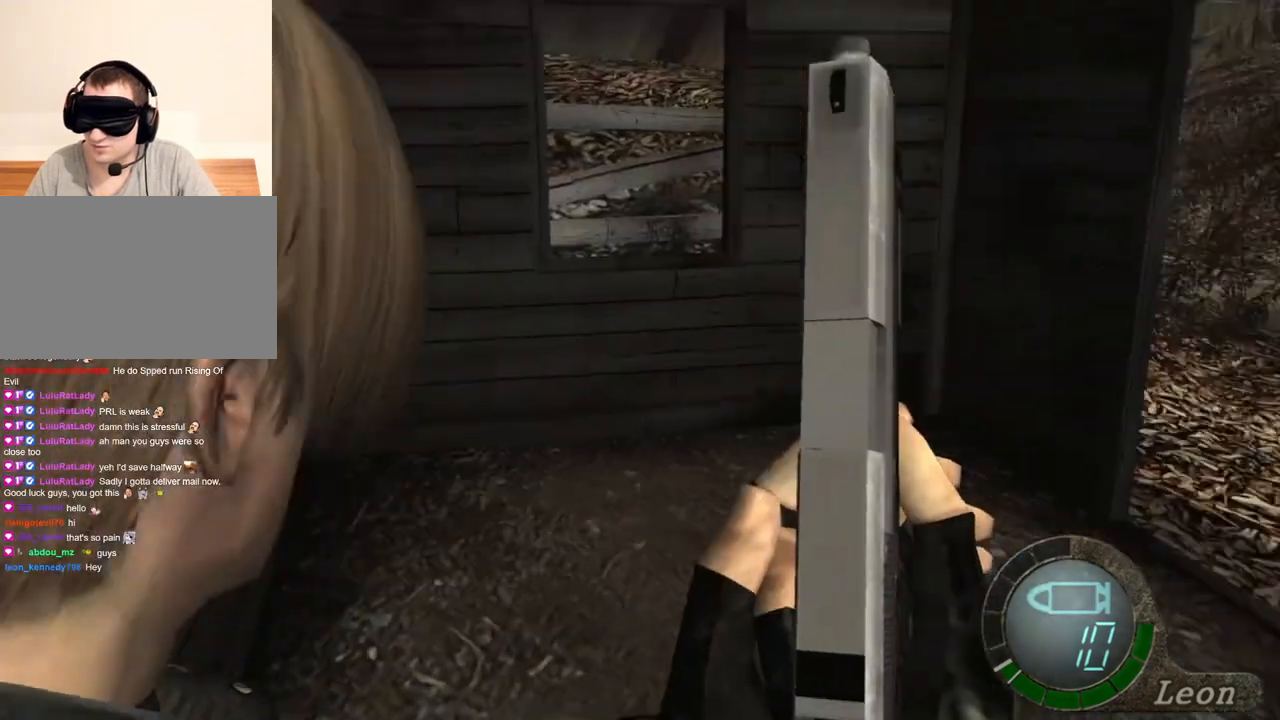
{"keys": ["d", "w"], "mouse": [], "events": [[367, "w", "down"], [500, "d", "down"]]}
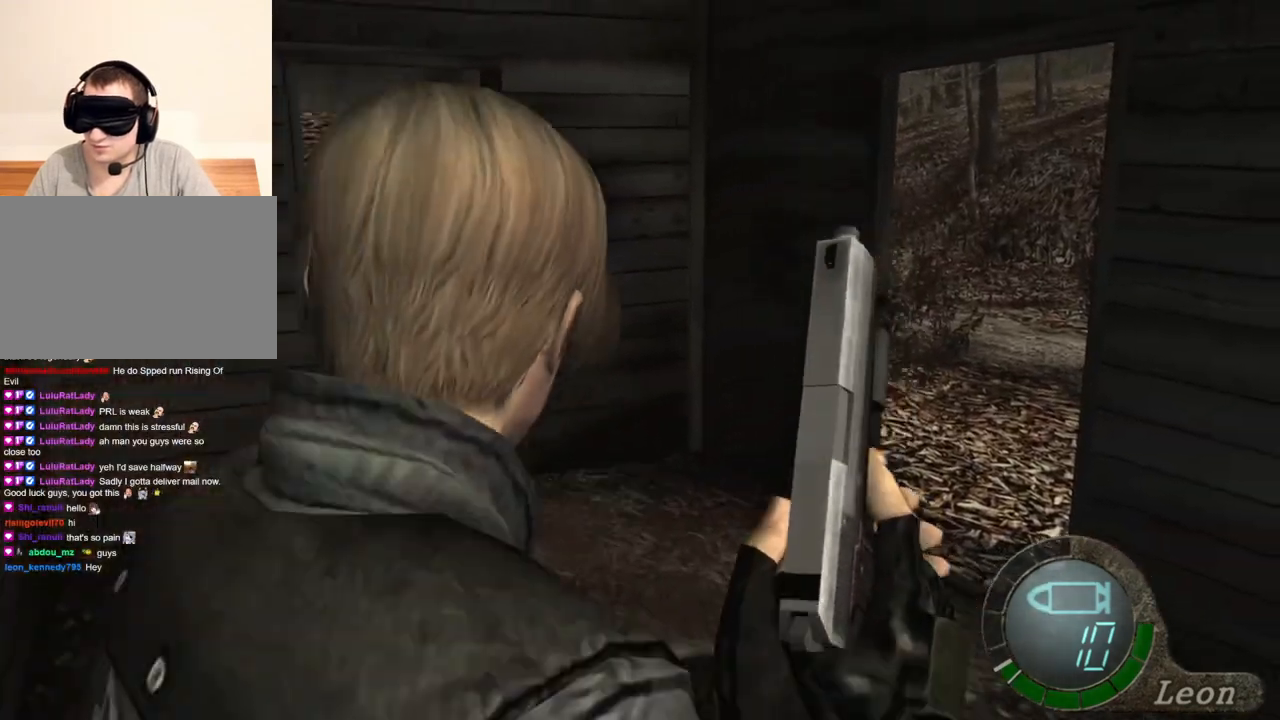
{"keys": ["w"], "mouse": [], "events": [[133, "d", "up"], [233, "d", "down"], [300, "d", "up"], [367, "d", "down"], [500, "d", "up"]]}
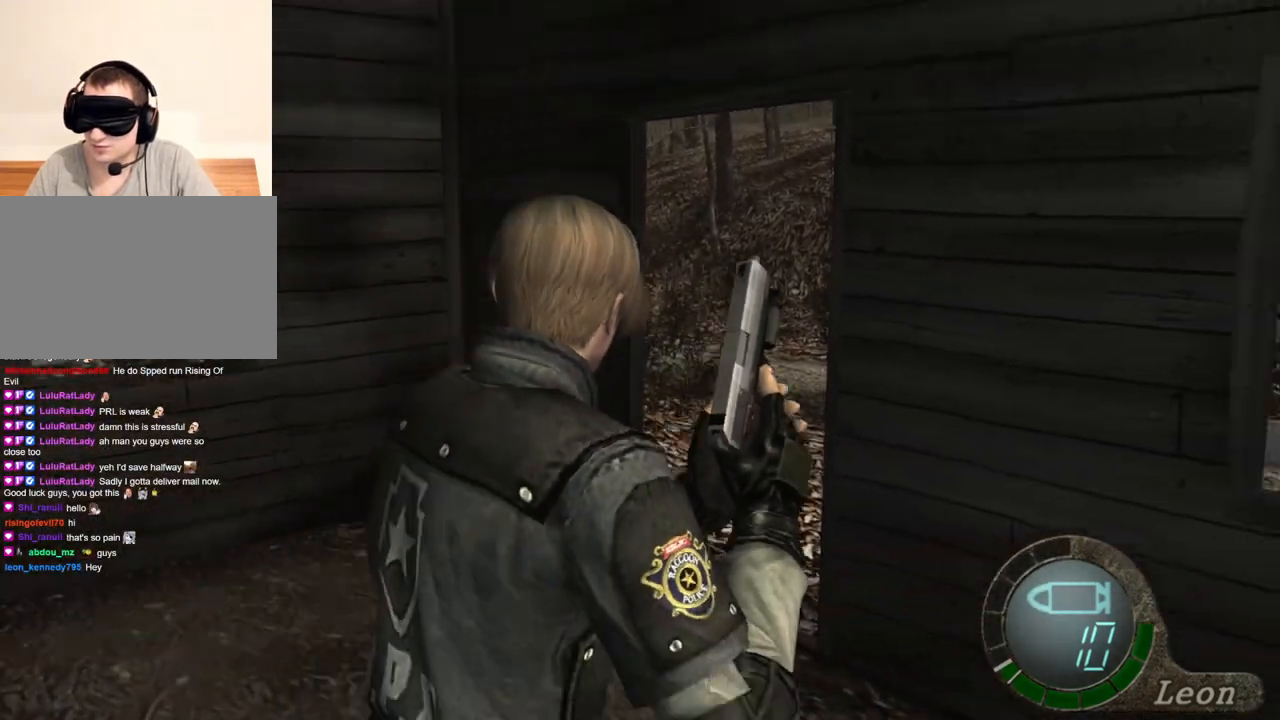
{"keys": ["w"], "mouse": [], "events": [[67, "d", "down"], [167, "d", "up"], [200, "d", "down"], [433, "d", "up"]]}
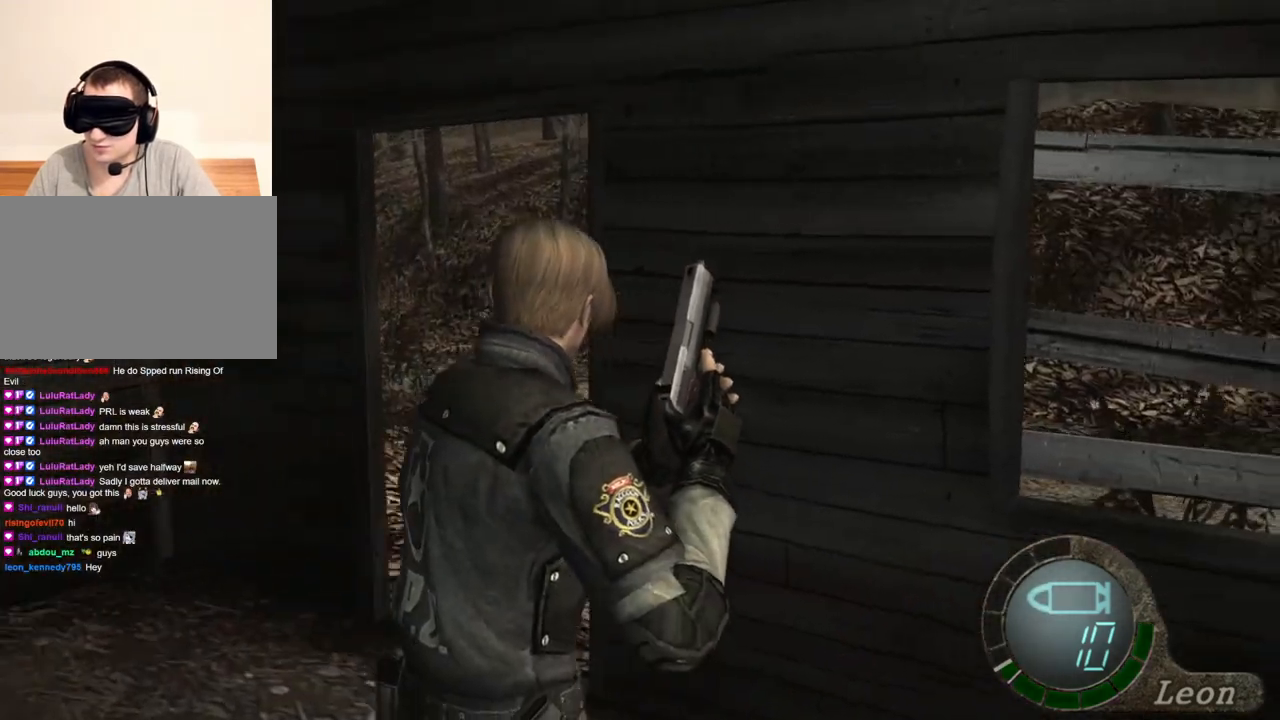
{"keys": ["w"], "mouse": [], "events": []}
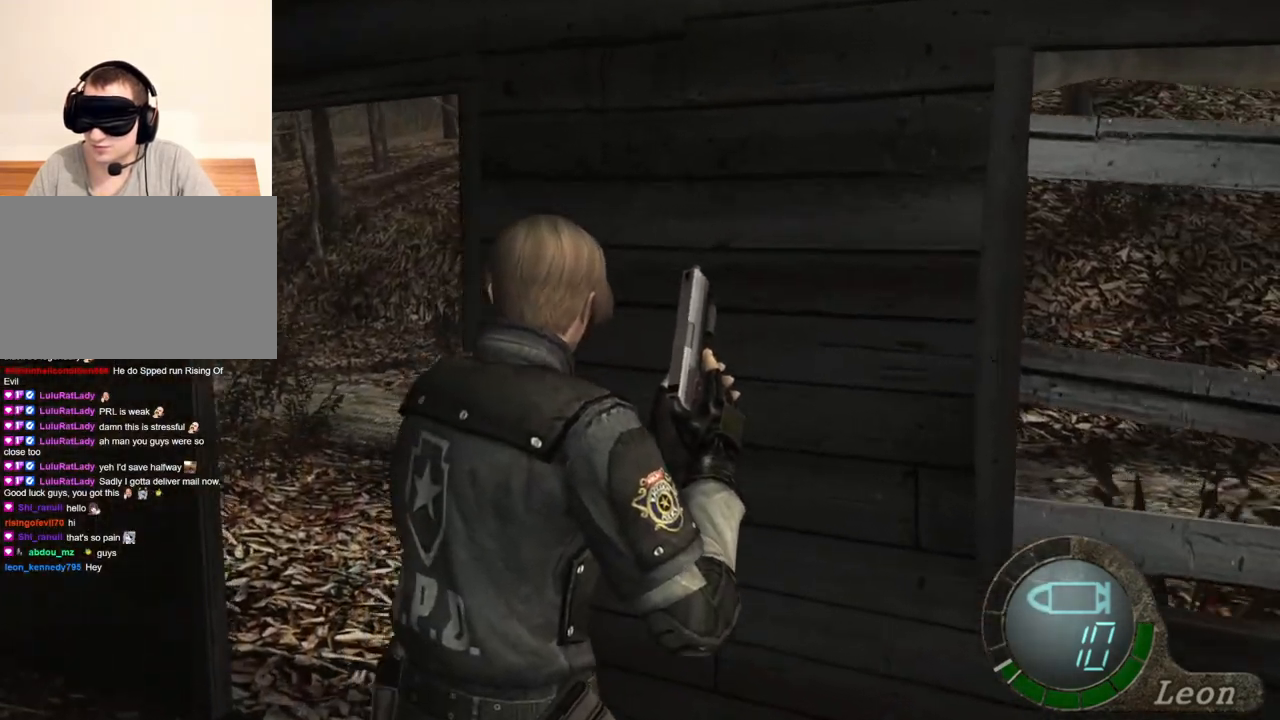
{"keys": ["w"], "mouse": [], "events": []}
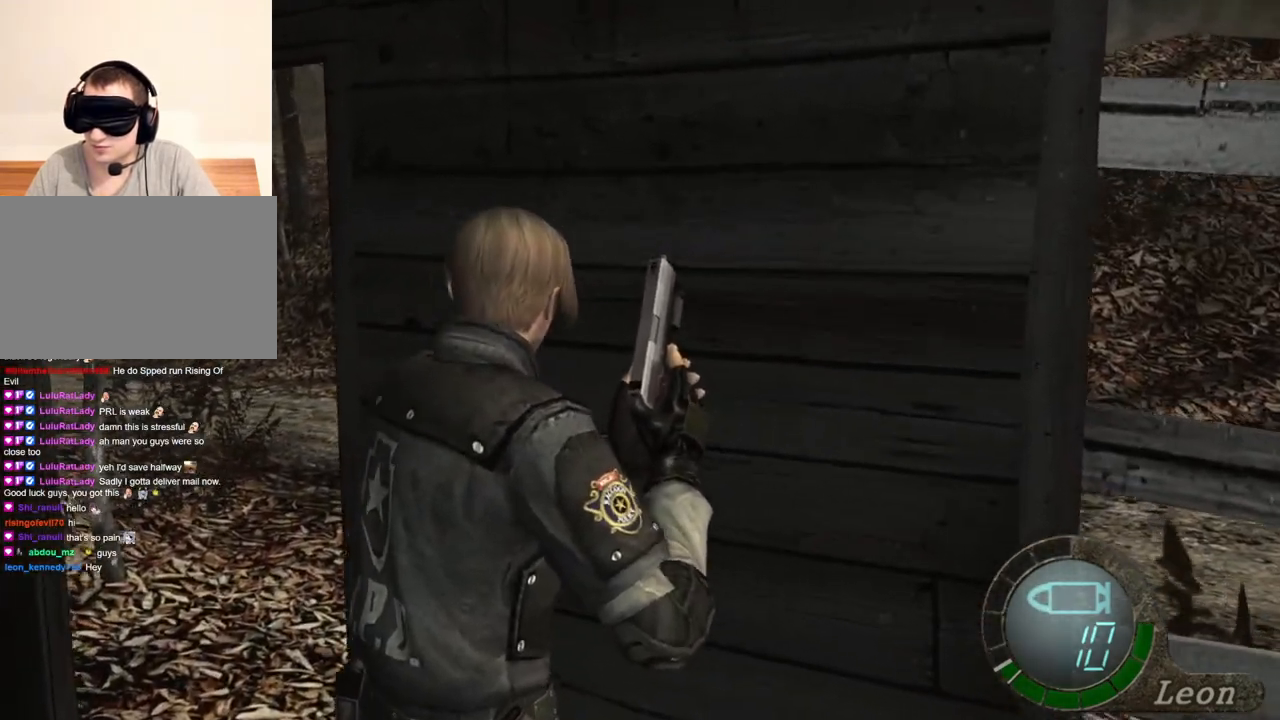
{"keys": [], "mouse": [], "events": [[300, "w", "up"]]}
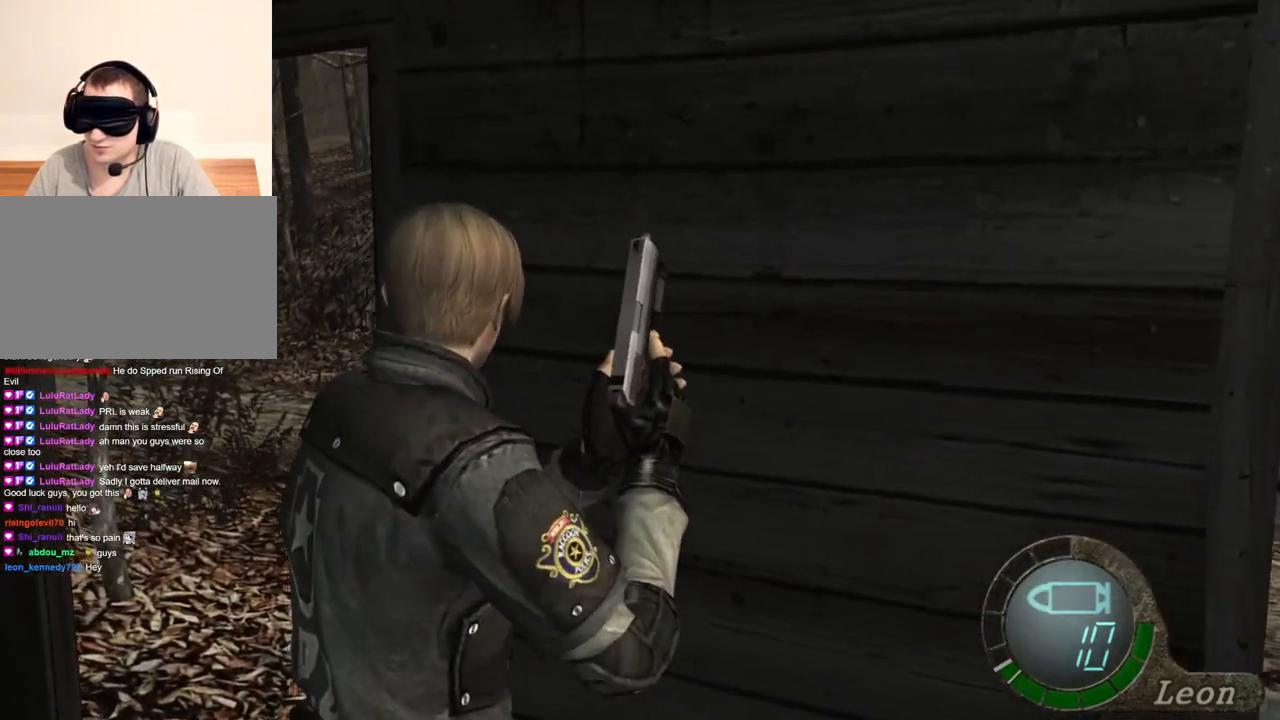
{"keys": [], "mouse": [], "events": []}
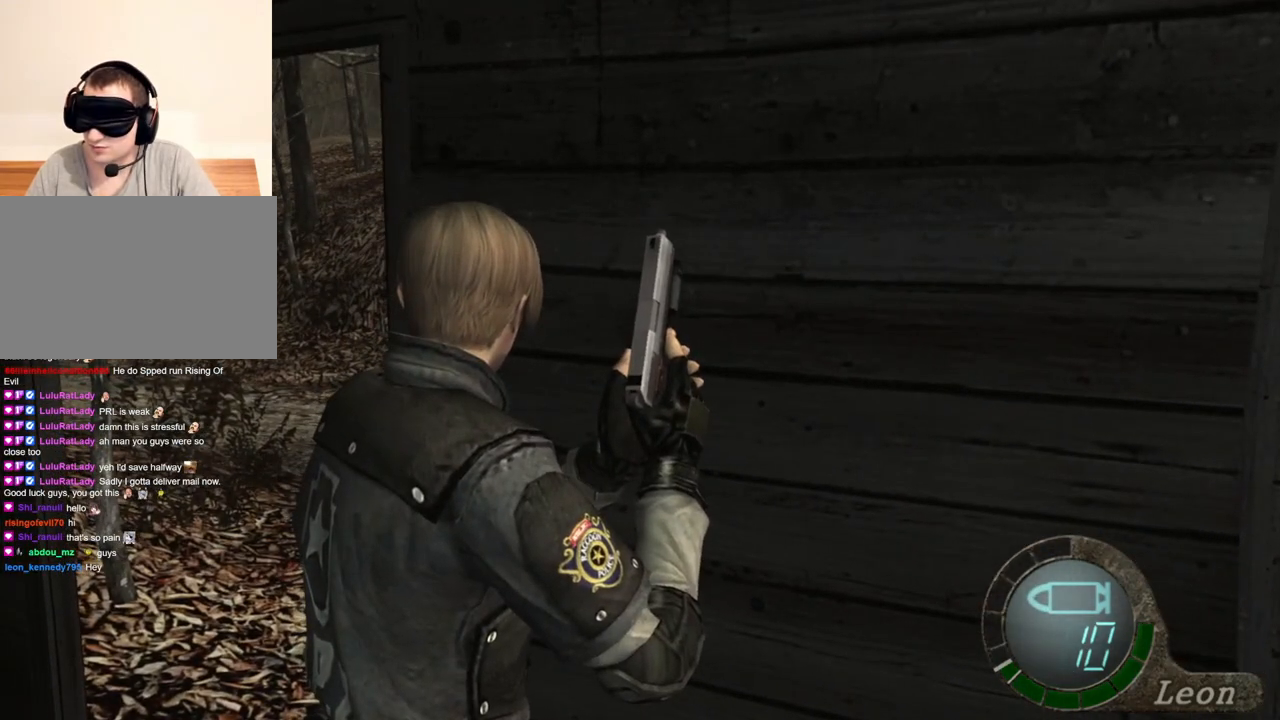
{"keys": [], "mouse": [], "events": []}
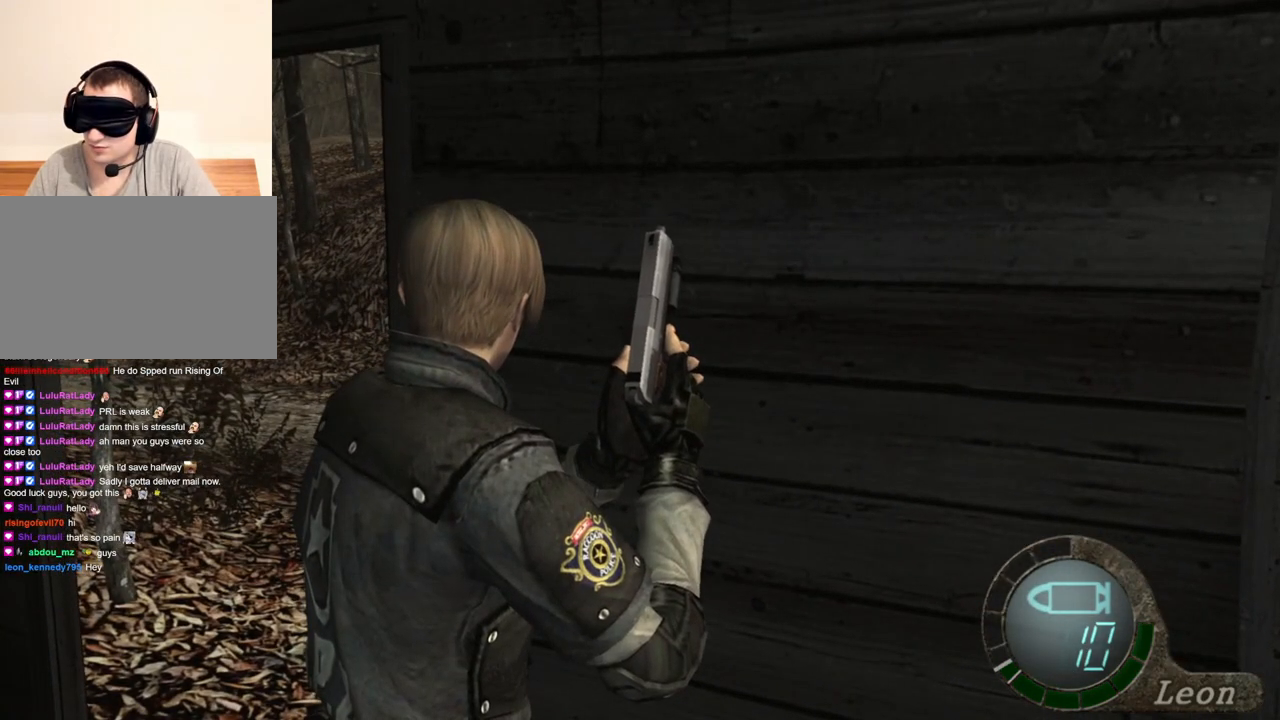
{"keys": [], "mouse": [], "events": [[67, "w", "down"], [100, "shift", "down"], [500, "shift", "up"], [500, "w", "up"]]}
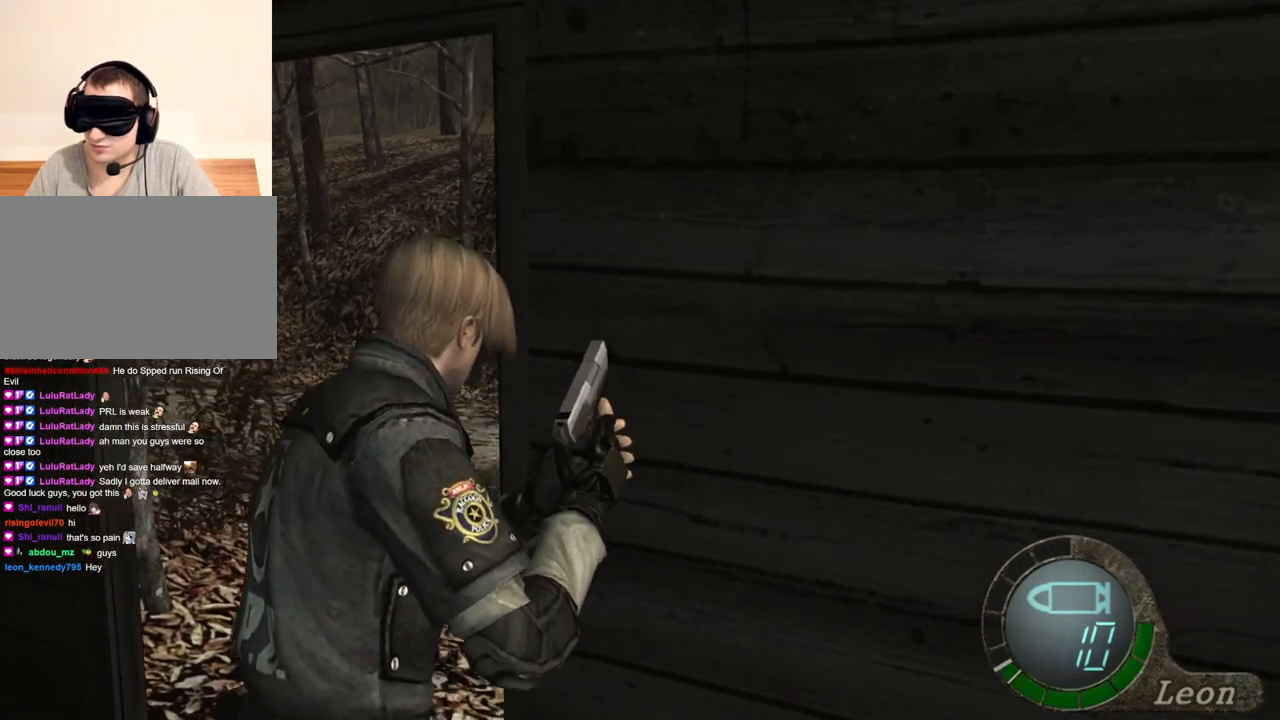
{"keys": ["shift", "w"], "mouse": [], "events": [[300, "w", "down"], [400, "shift", "down"]]}
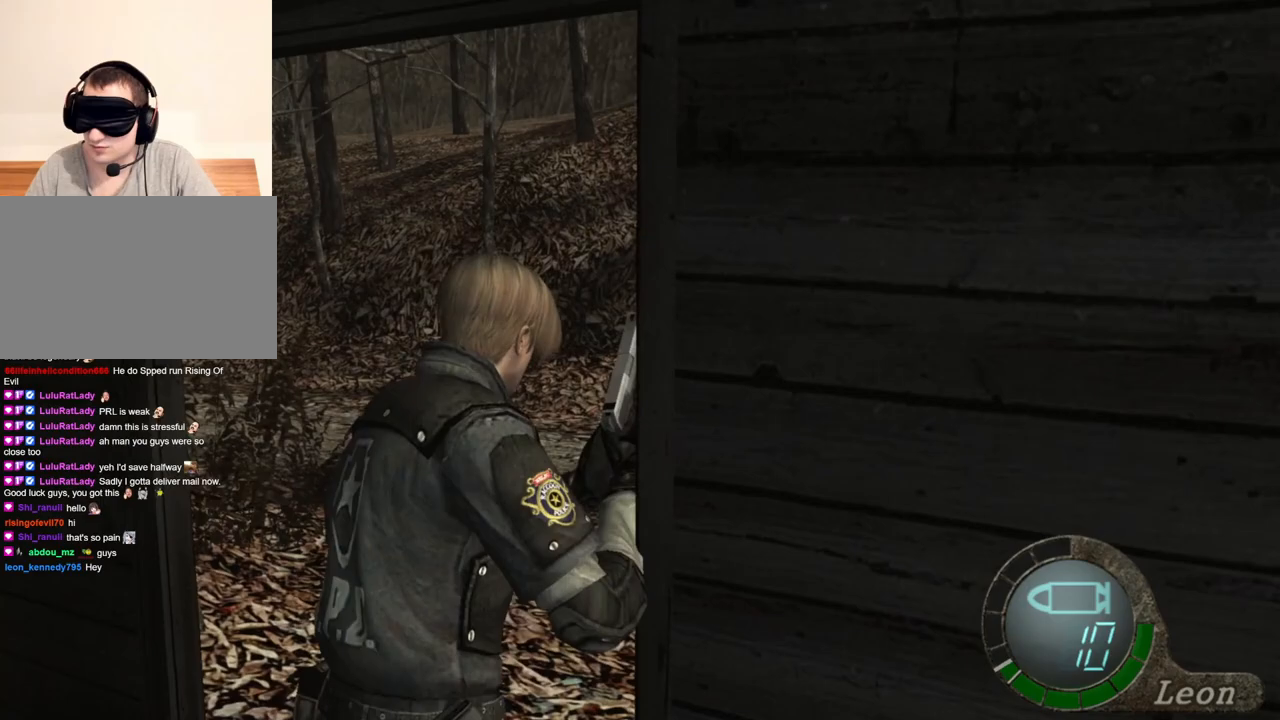
{"keys": ["shift", "w"], "mouse": [], "events": []}
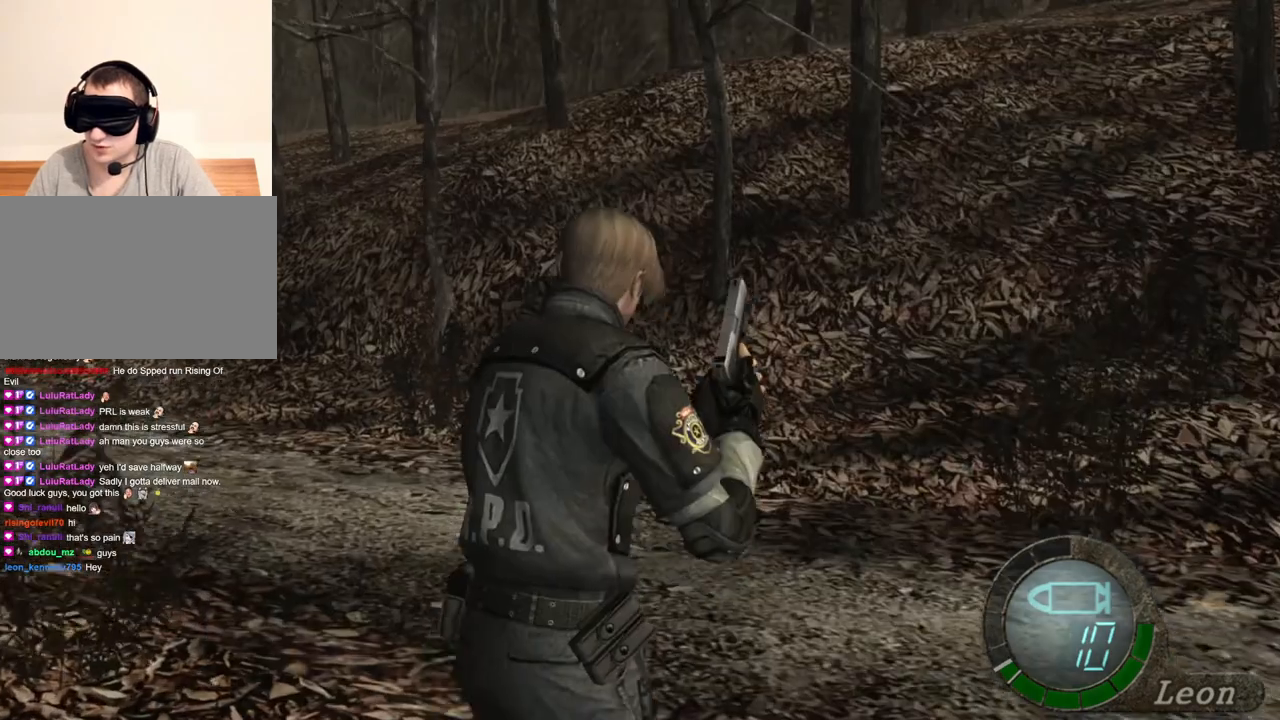
{"keys": [], "mouse": [], "events": [[467, "shift", "up"], [467, "w", "up"]]}
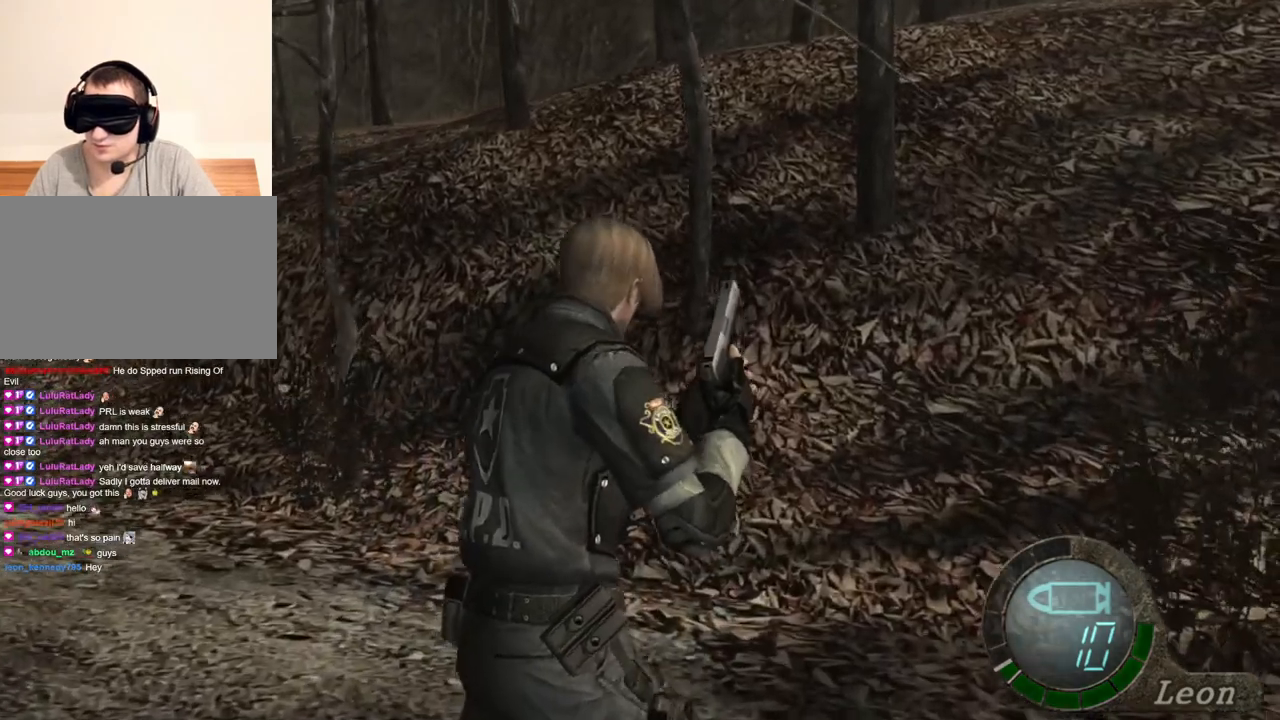
{"keys": [], "mouse": [], "events": []}
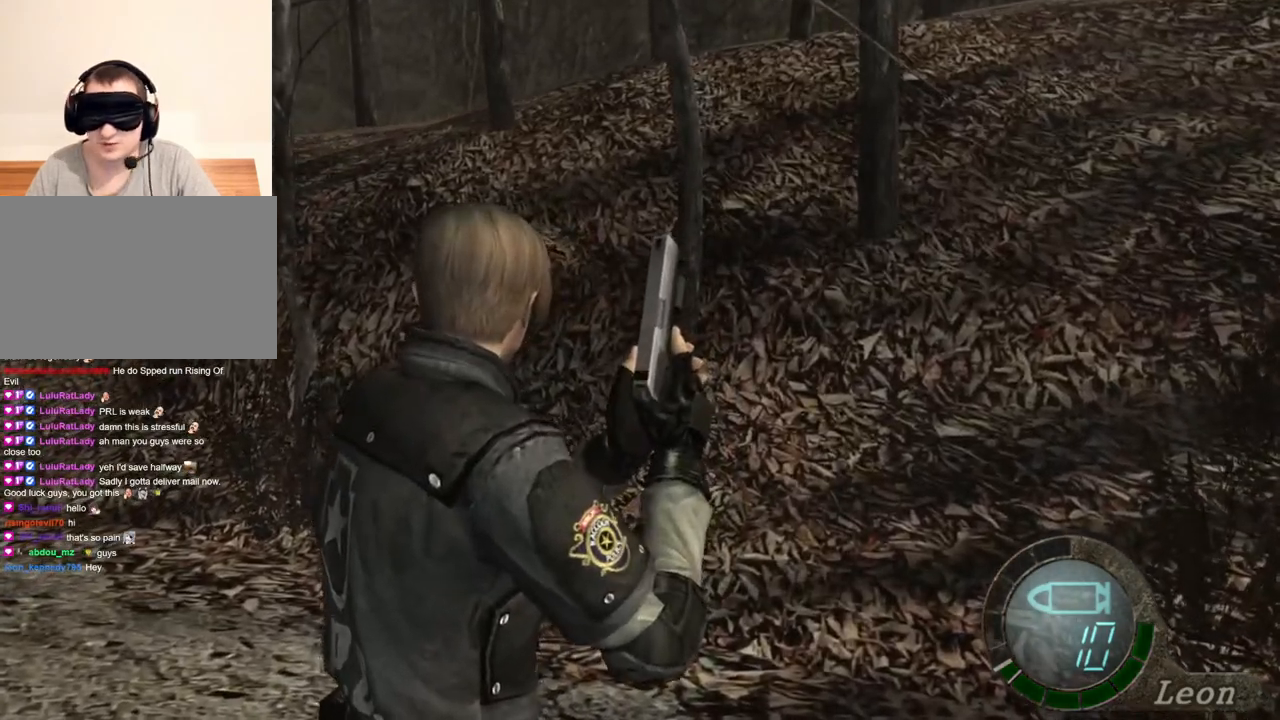
{"keys": [], "mouse": [], "events": []}
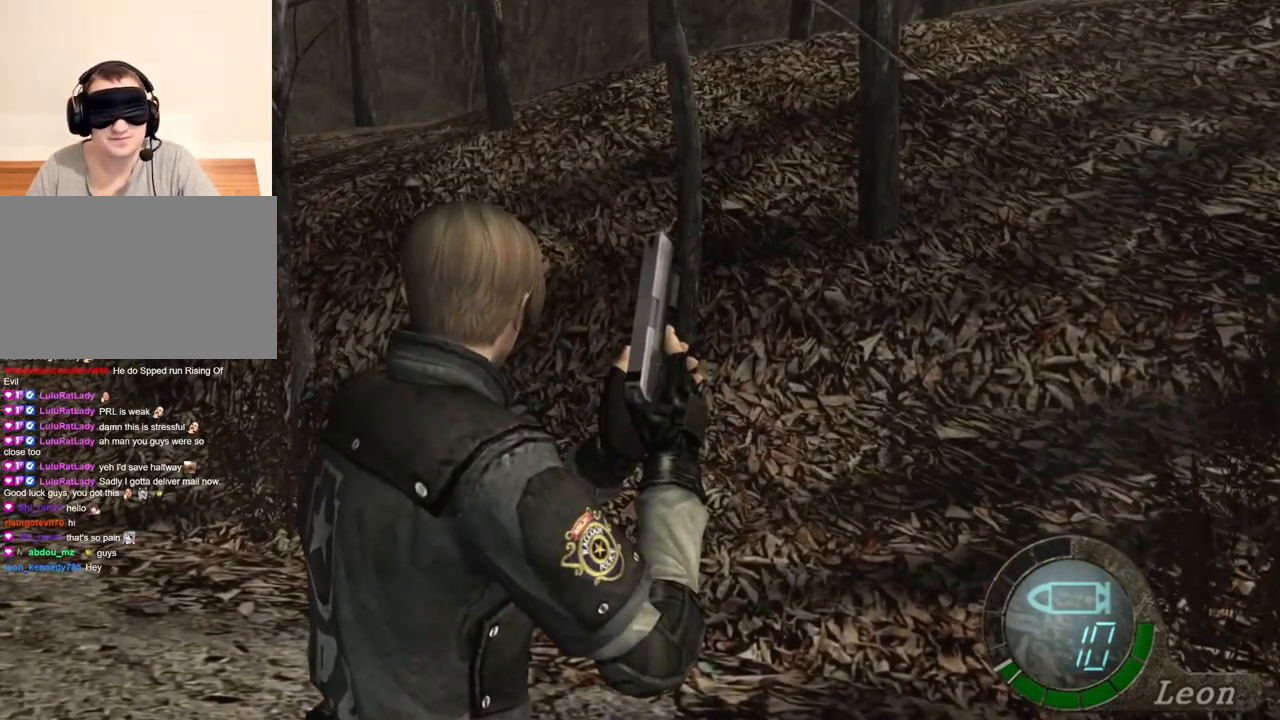
{"keys": [], "mouse": [], "events": []}
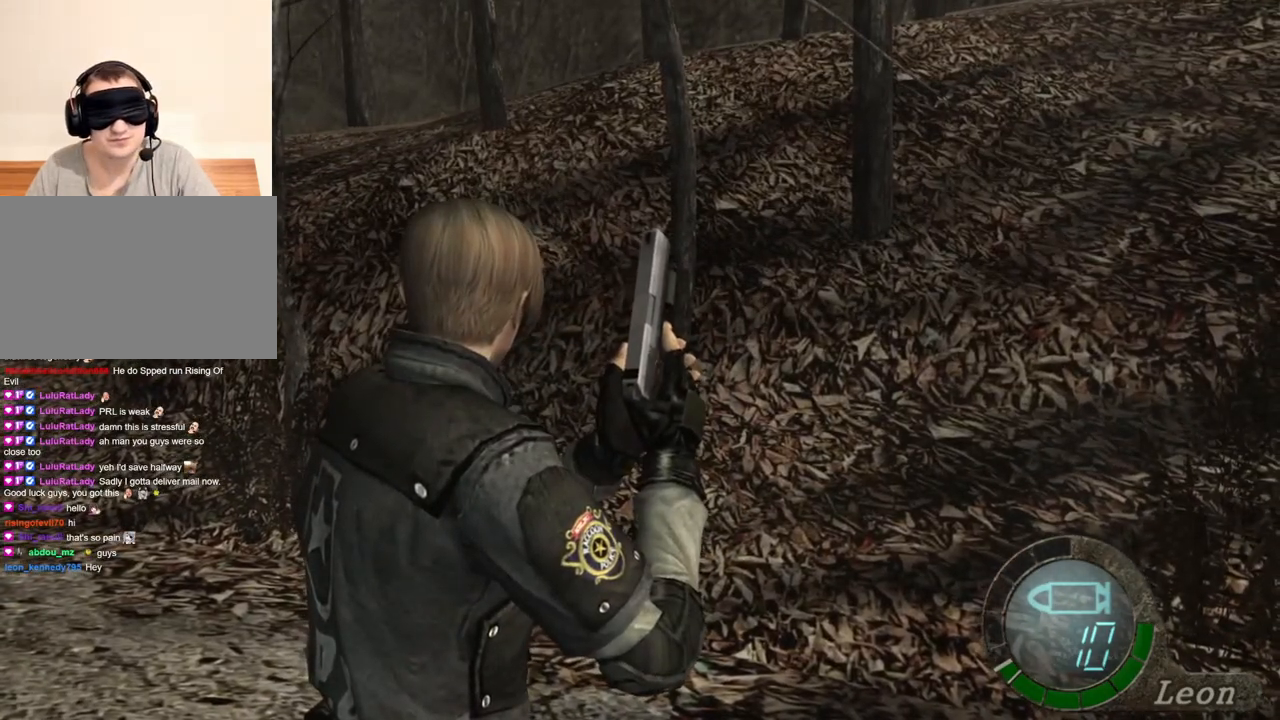
{"keys": ["a"], "mouse": [], "events": [[67, "w", "down"], [167, "shift", "down"], [300, "shift", "up"], [400, "a", "down"], [433, "w", "up"]]}
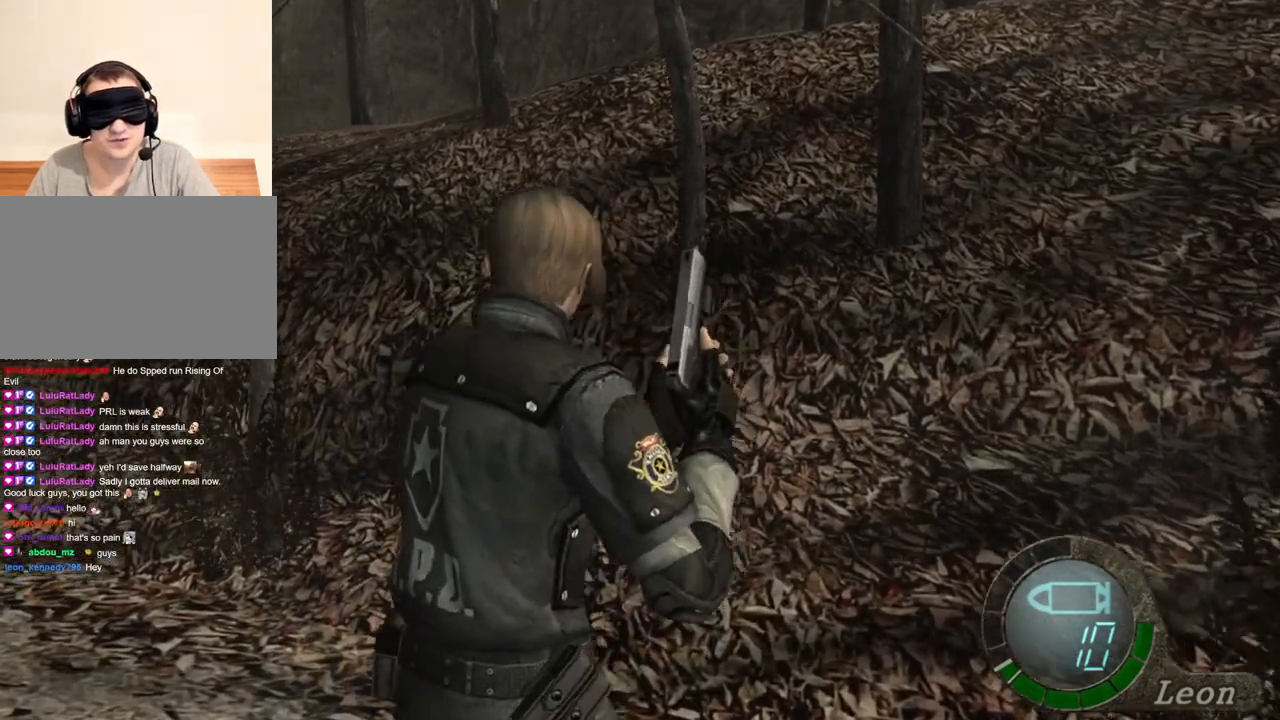
{"keys": ["a"], "mouse": [], "events": [[33, "a", "up"], [67, "a", "down"], [167, "a", "up"], [233, "a", "down"], [300, "a", "up"], [367, "a", "down"]]}
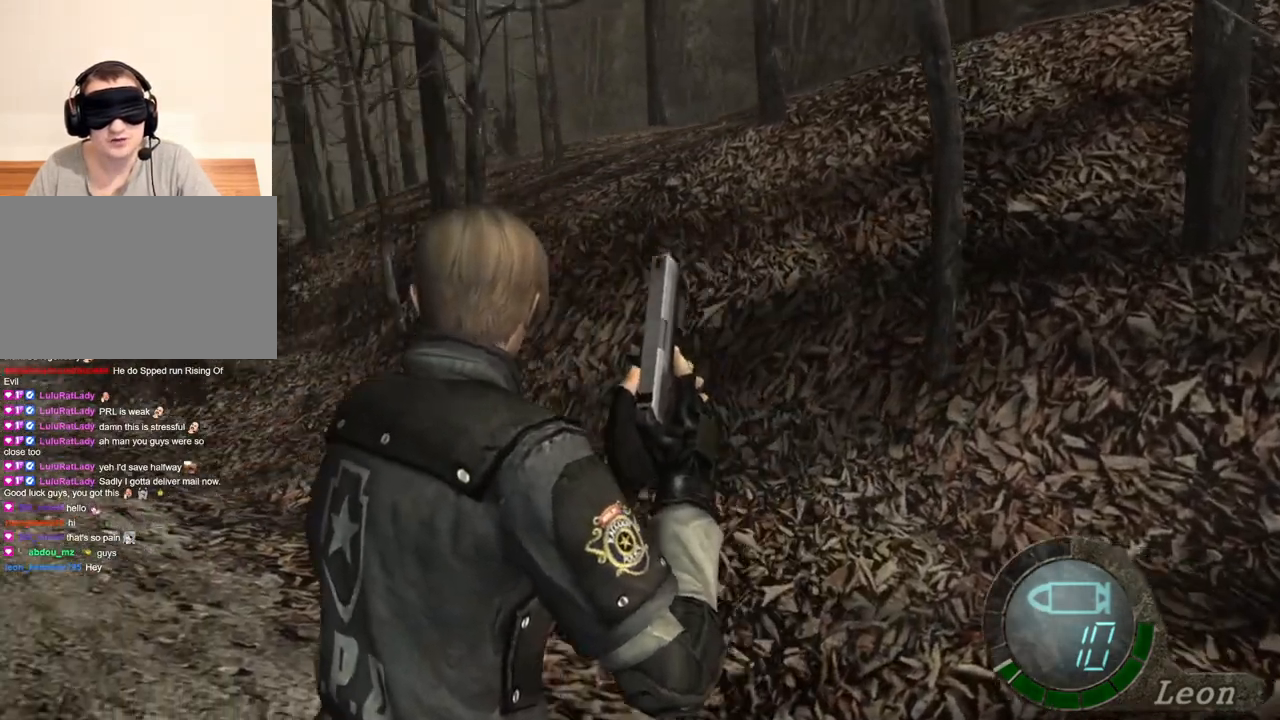
{"keys": [], "mouse": [], "events": [[67, "a", "up"]]}
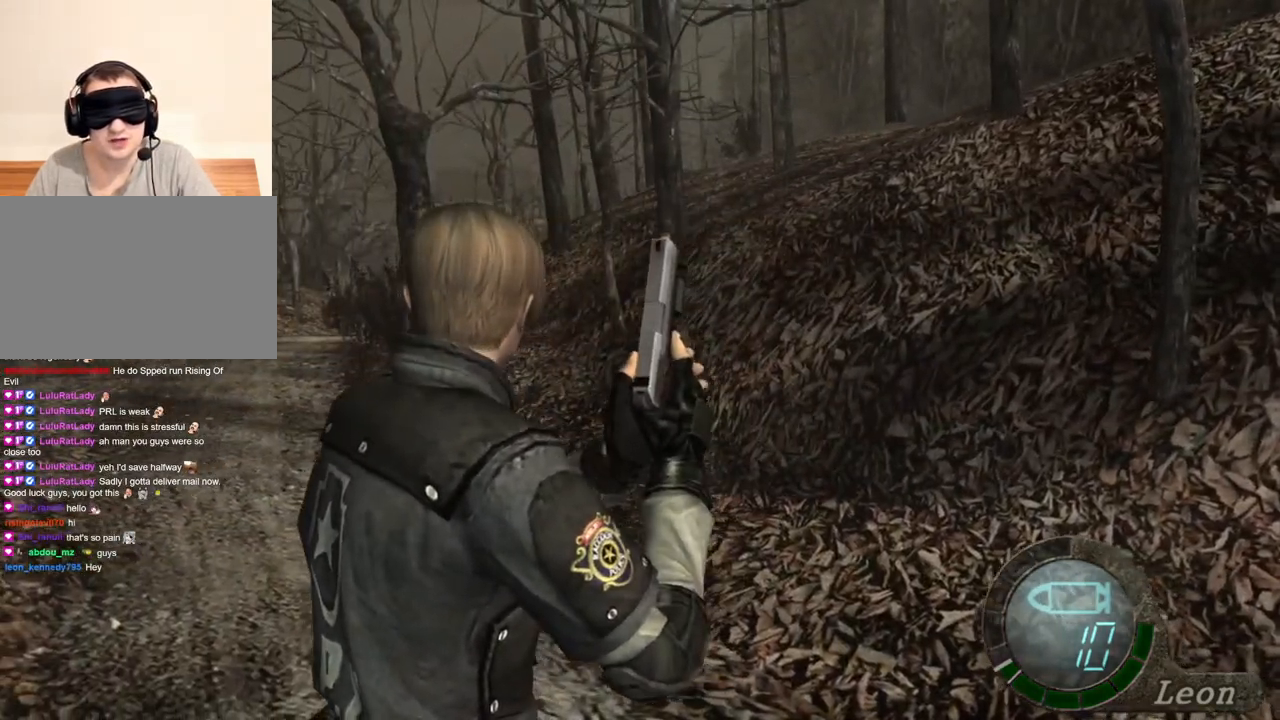
{"keys": [], "mouse": ["right"], "events": [[233, "mouse_right", "down"]]}
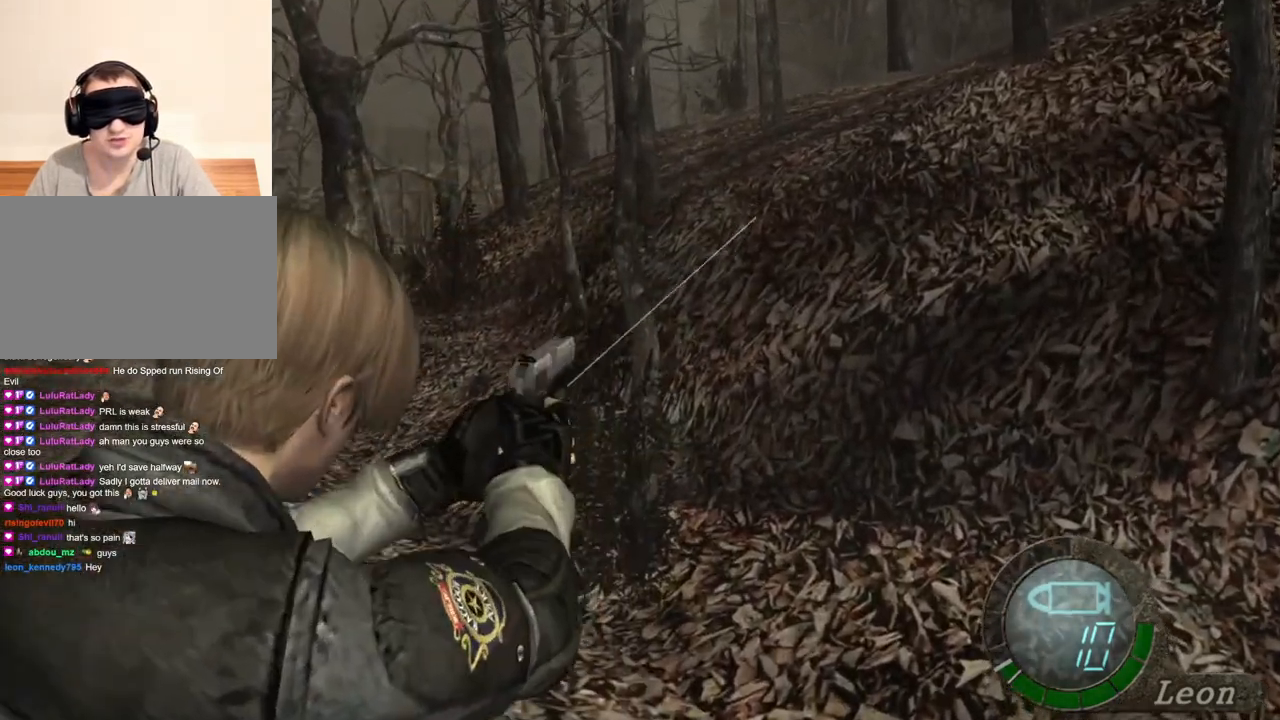
{"keys": [], "mouse": ["right"], "events": []}
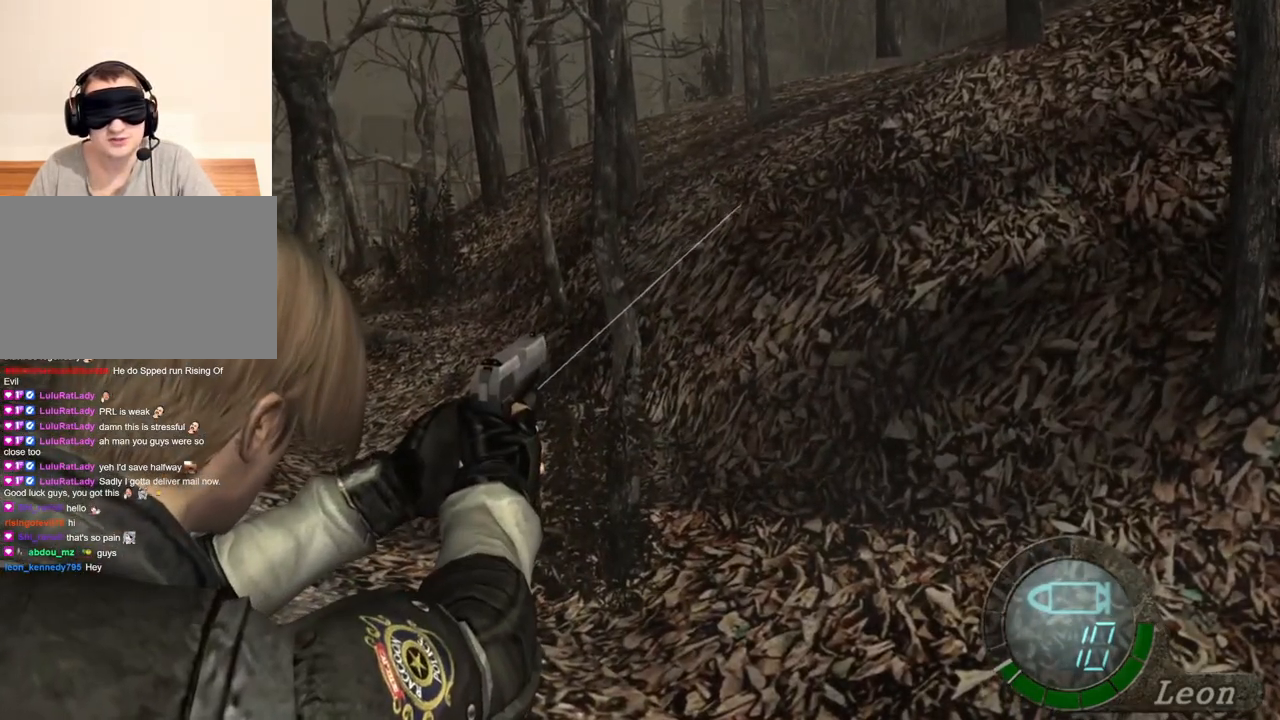
{"keys": [], "mouse": ["right"], "events": []}
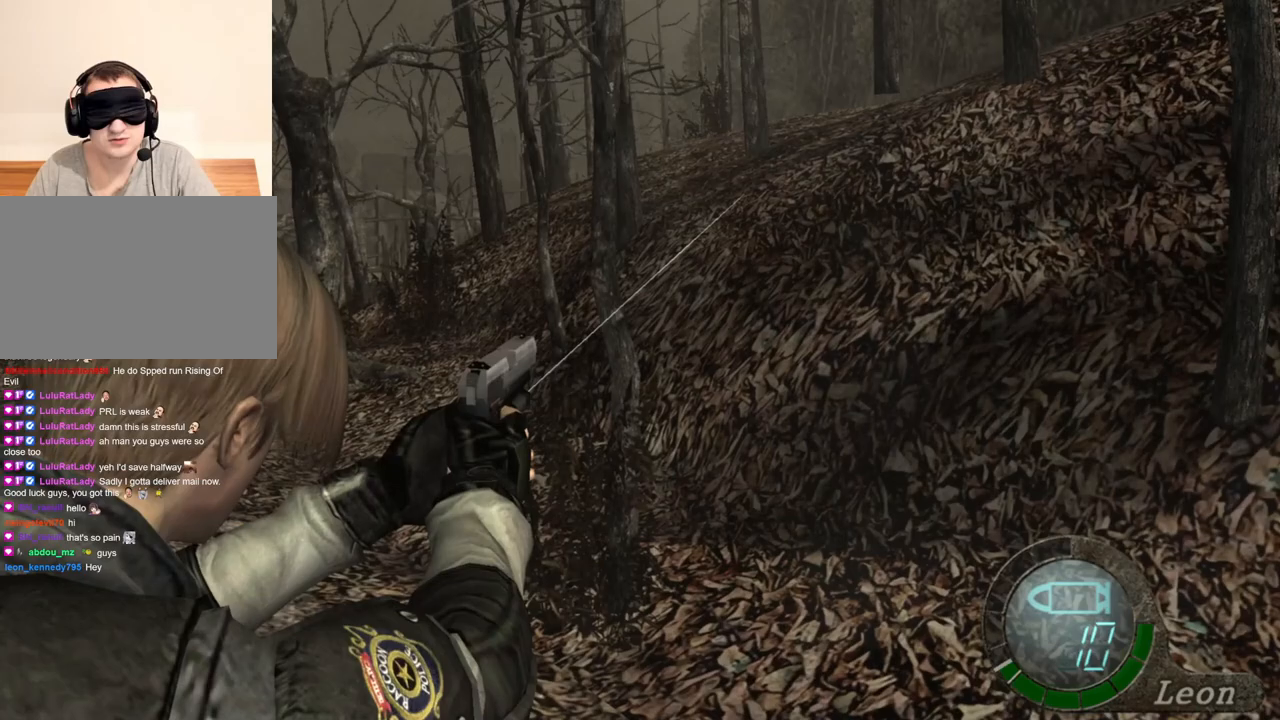
{"keys": [], "mouse": ["right"], "events": []}
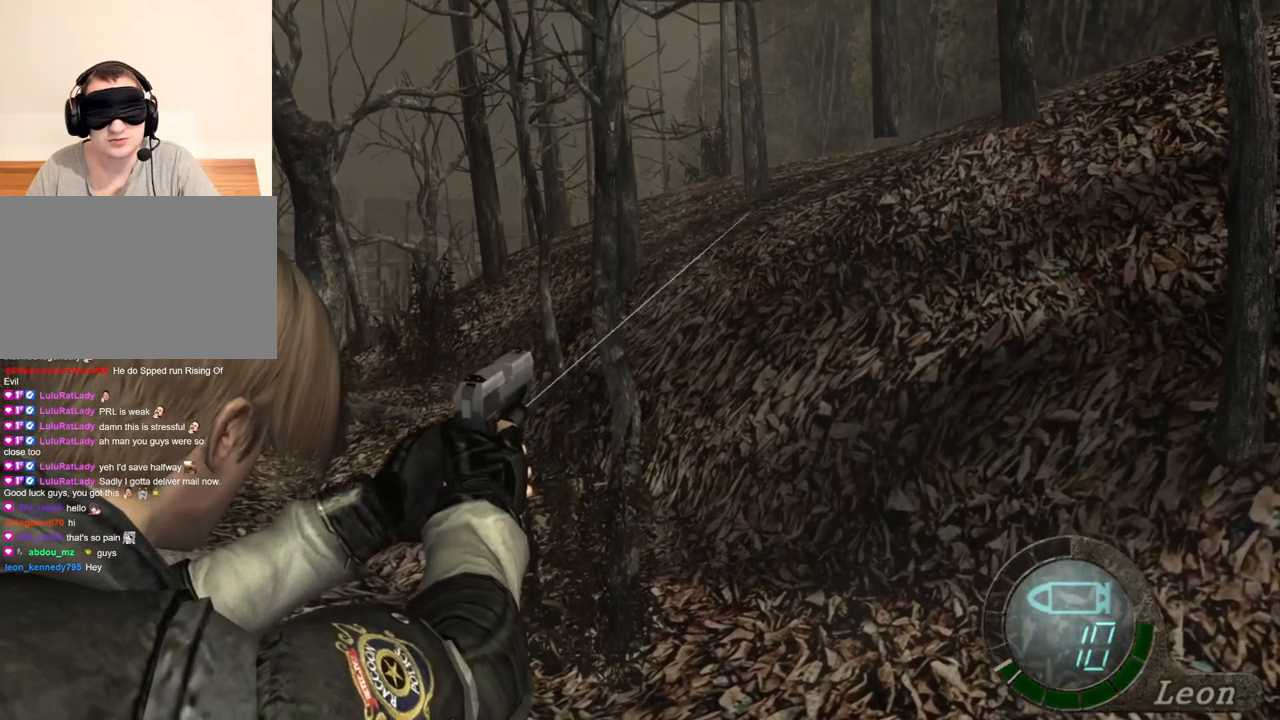
{"keys": [], "mouse": ["right"], "events": []}